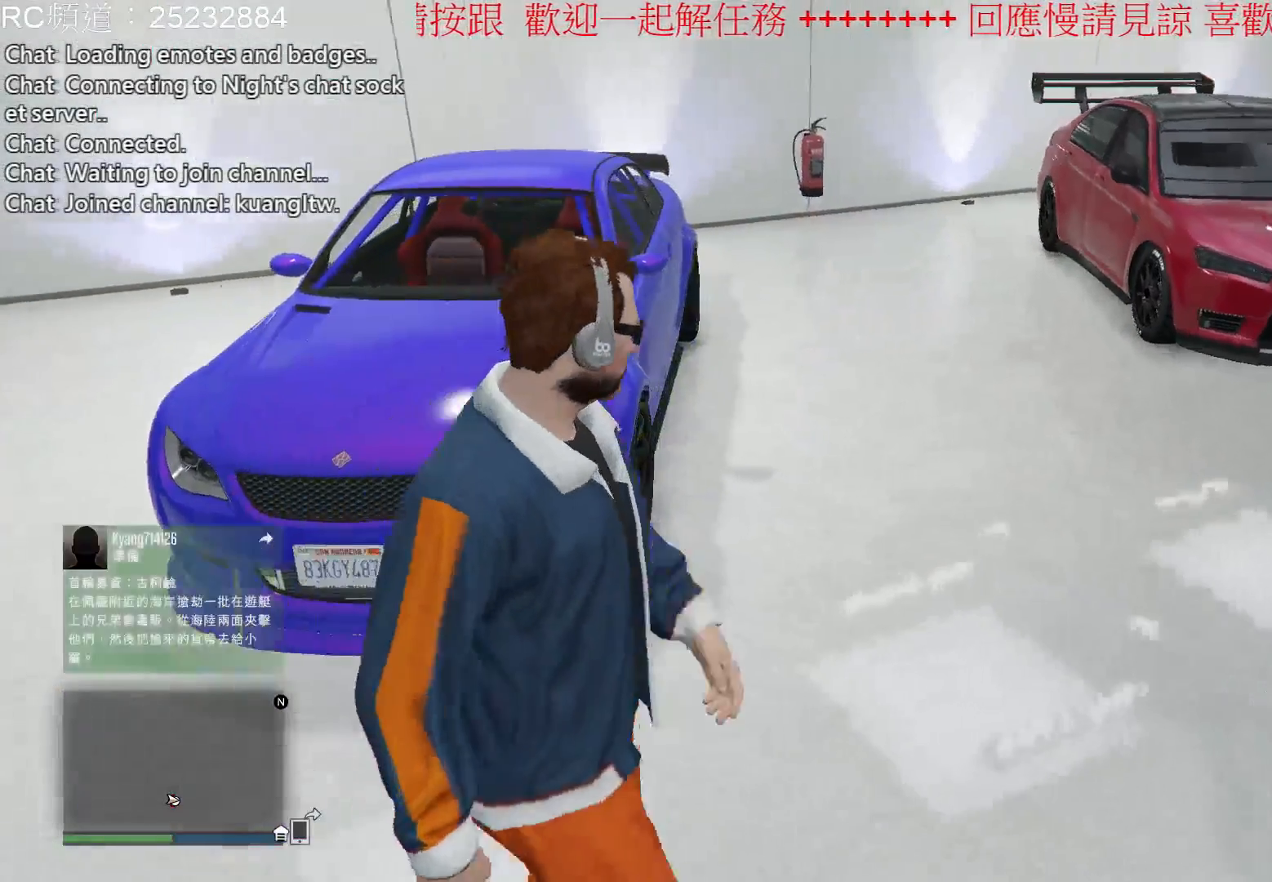
Gameplay with a controller (Xbox layout); each line is a JSON object with the inputs held at the frame after it. "events" lists button and stick changes between this image and that frame as [ms after this image, input, new state], when the widget could be followed in between. Not read: L3 R3.
{"buttons": [], "left_stick": "center", "right_stick": "center", "events": [[300, "right_stick", "center"]]}
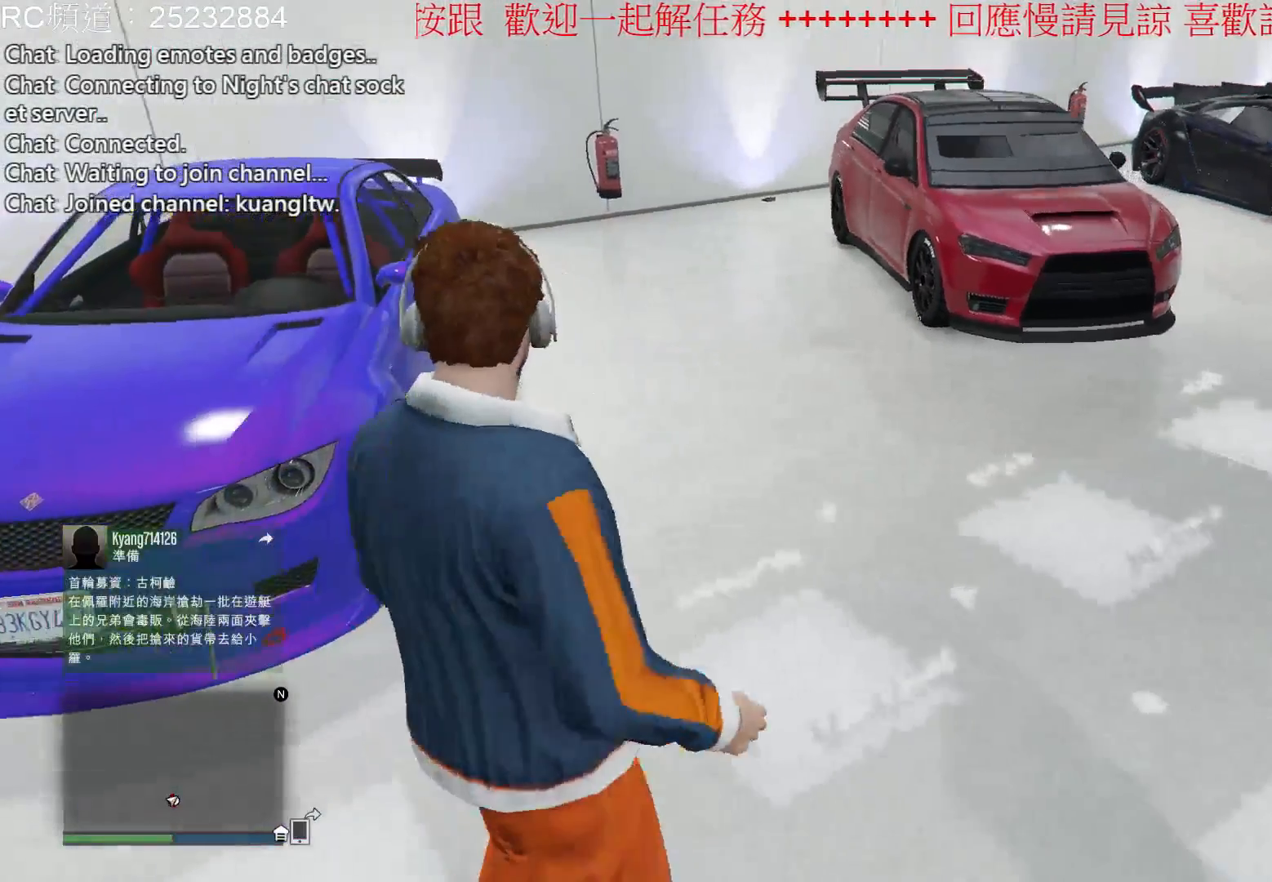
{"buttons": [], "left_stick": "right", "right_stick": "right", "events": [[433, "right_stick", "right"], [467, "left_stick", "right"]]}
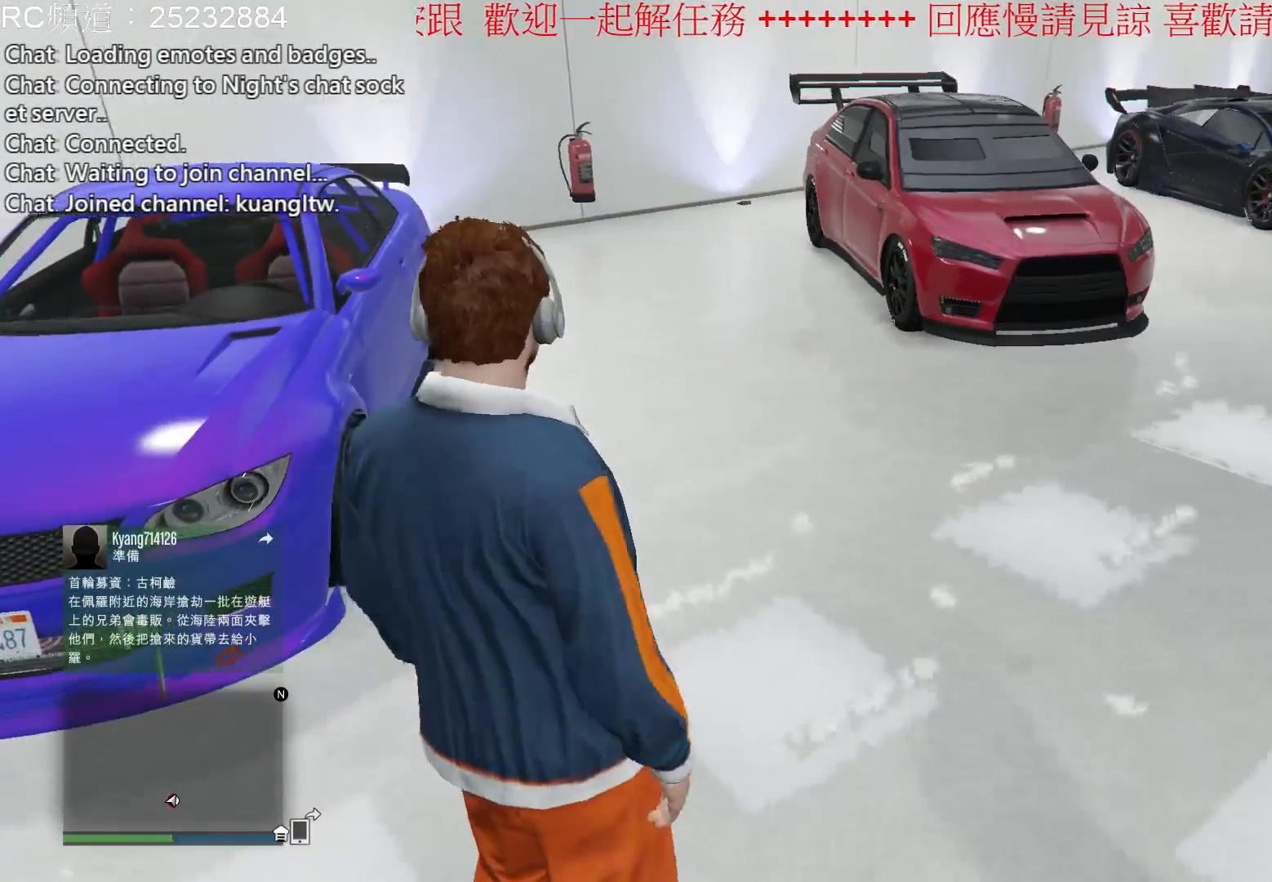
{"buttons": [], "left_stick": "up", "right_stick": "right", "events": [[133, "left_stick", "up-right"], [433, "left_stick", "up"]]}
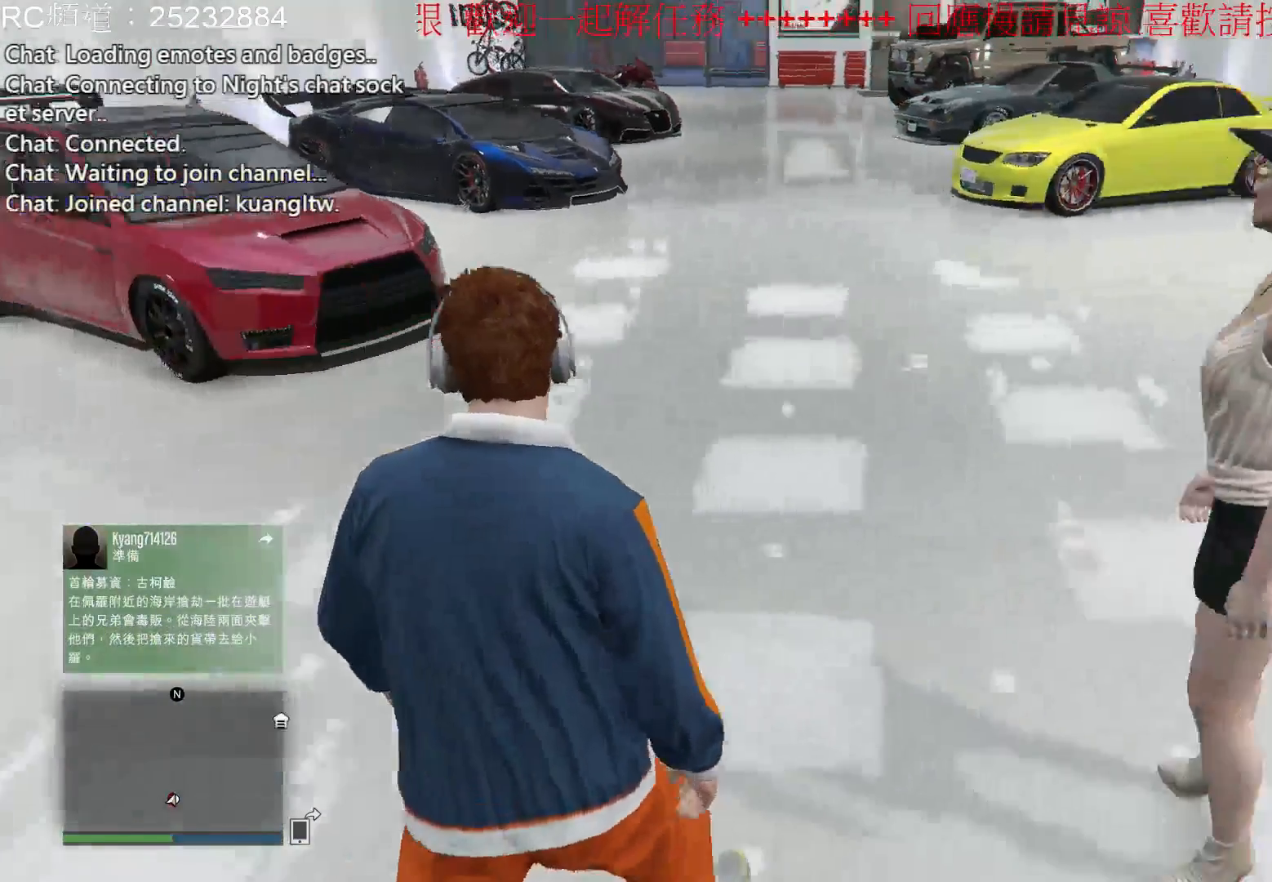
{"buttons": [], "left_stick": "up", "right_stick": "center", "events": [[33, "right_stick", "center"]]}
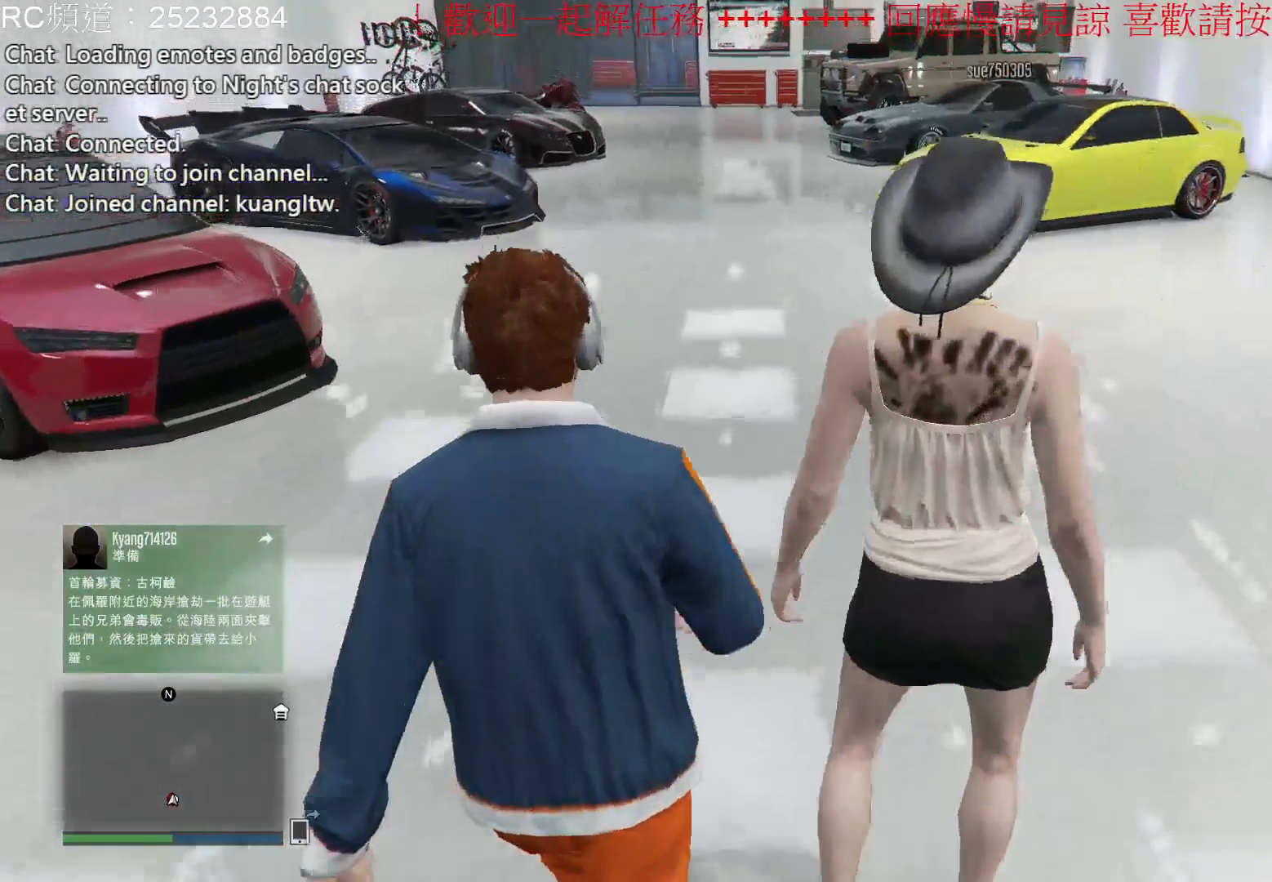
{"buttons": [], "left_stick": "up", "right_stick": "right", "events": [[500, "right_stick", "right"]]}
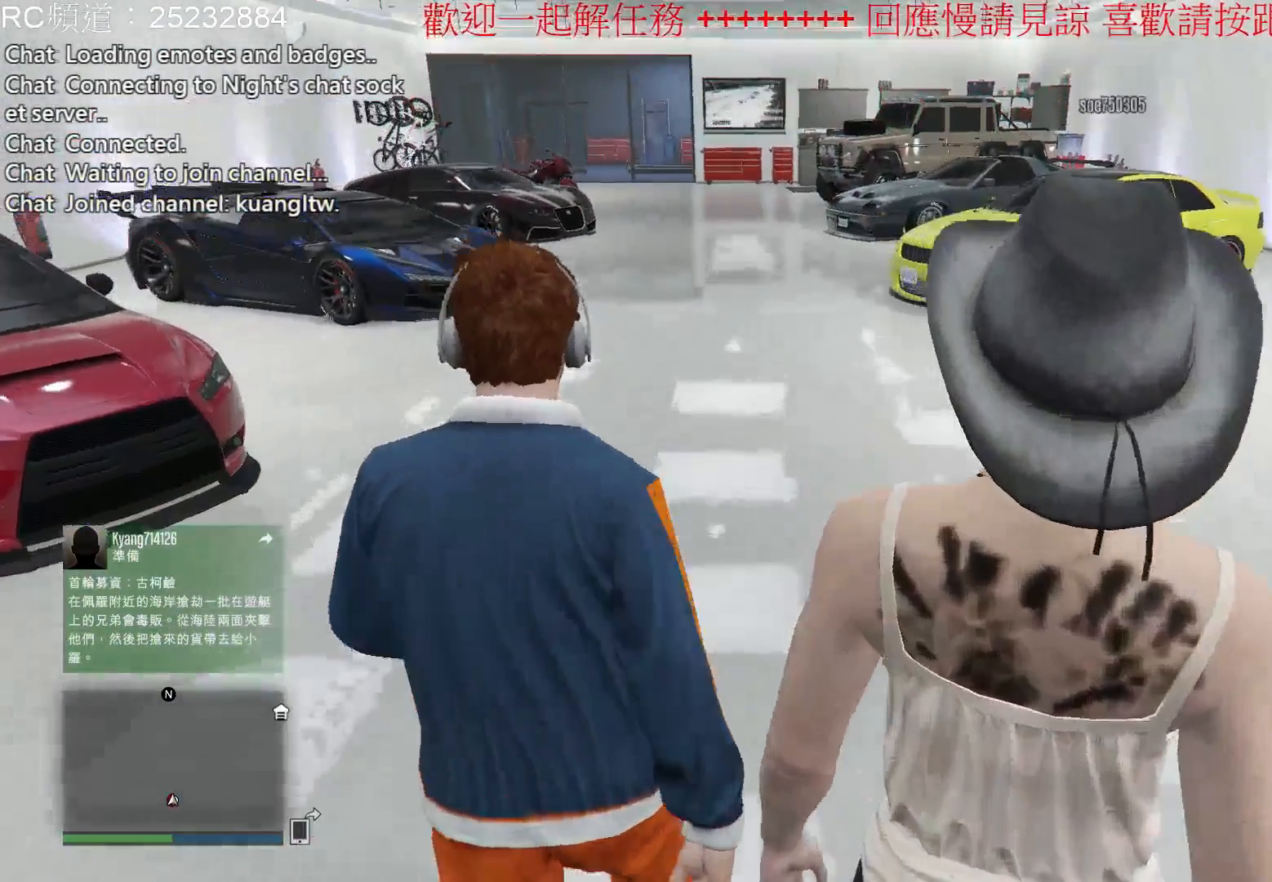
{"buttons": [], "left_stick": "up", "right_stick": "center", "events": [[400, "right_stick", "center"]]}
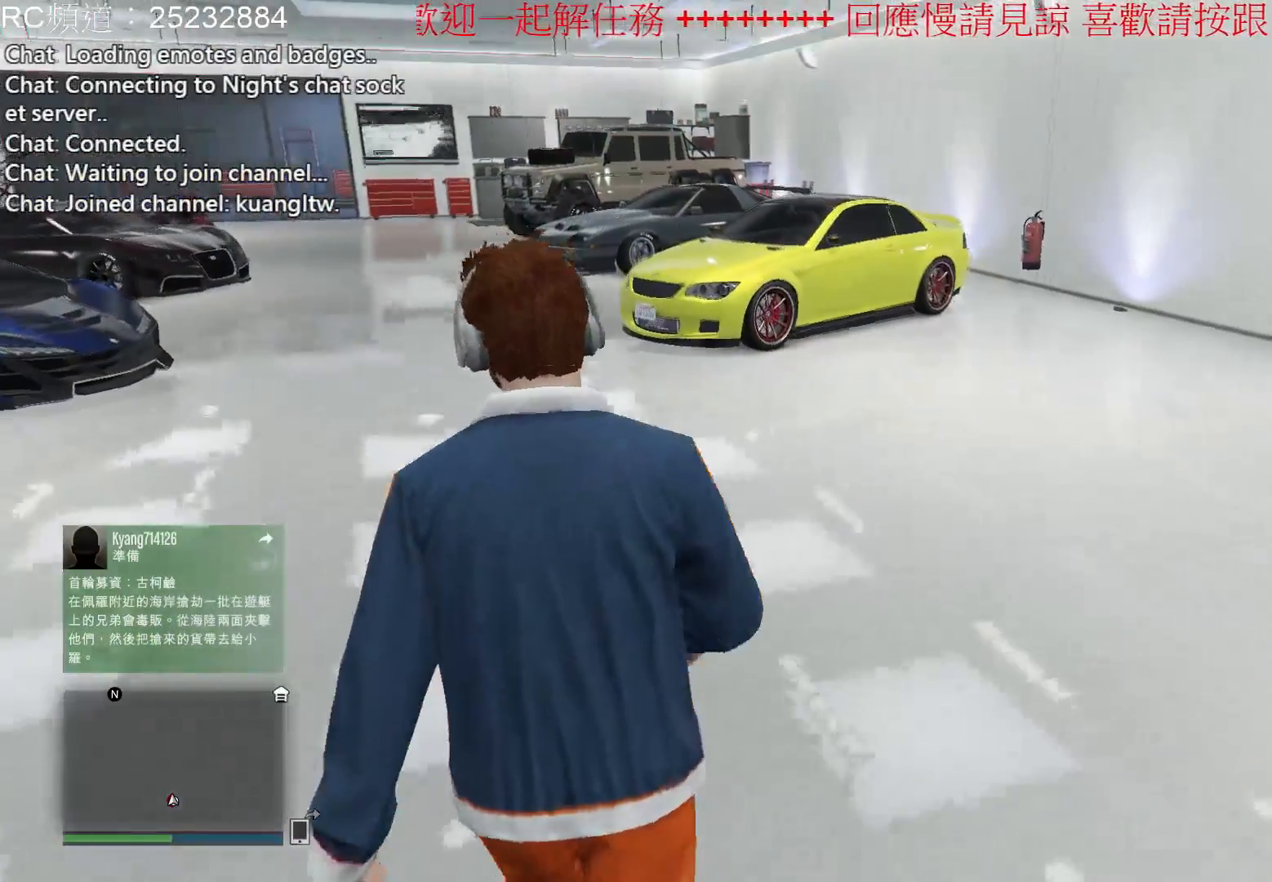
{"buttons": [], "left_stick": "up", "right_stick": "center", "events": []}
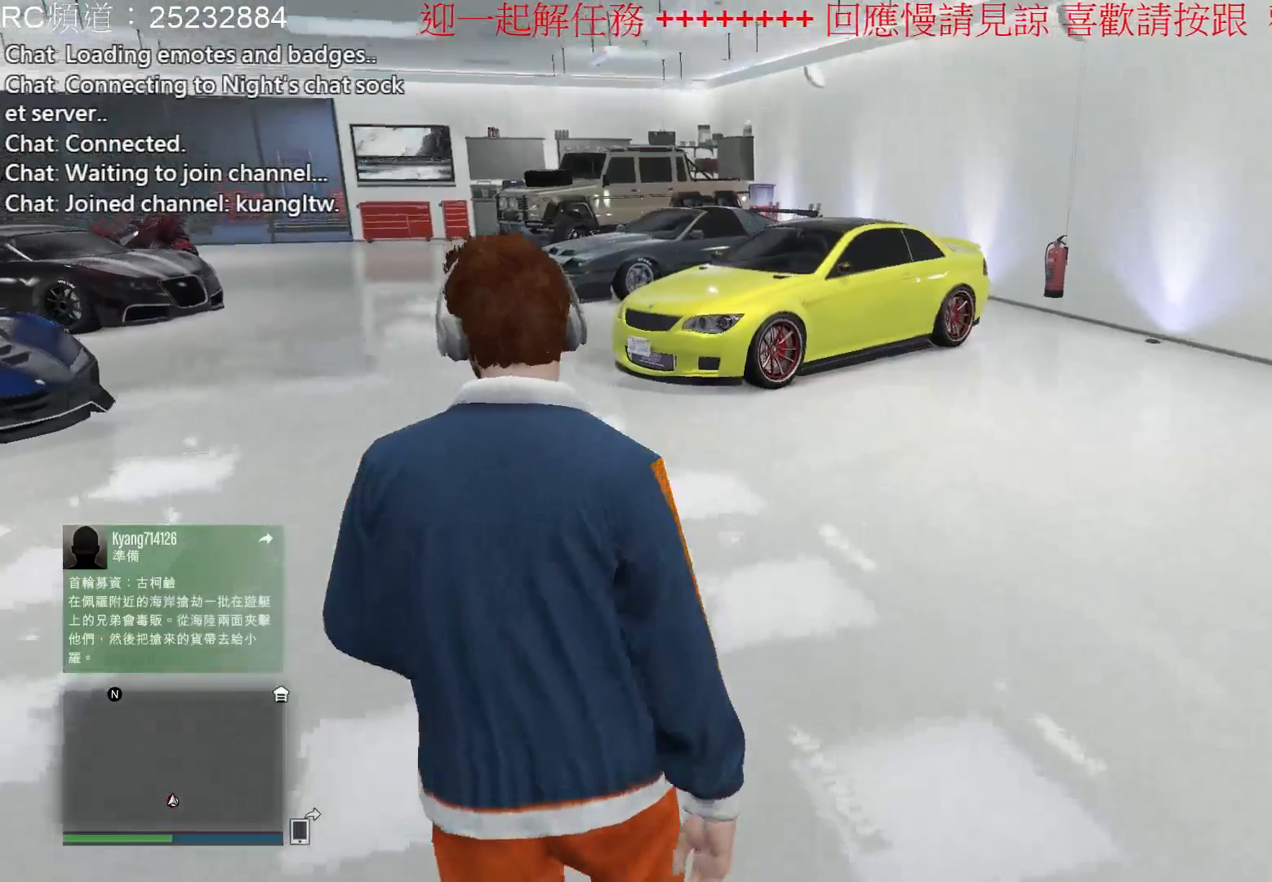
{"buttons": [], "left_stick": "up", "right_stick": "center", "events": []}
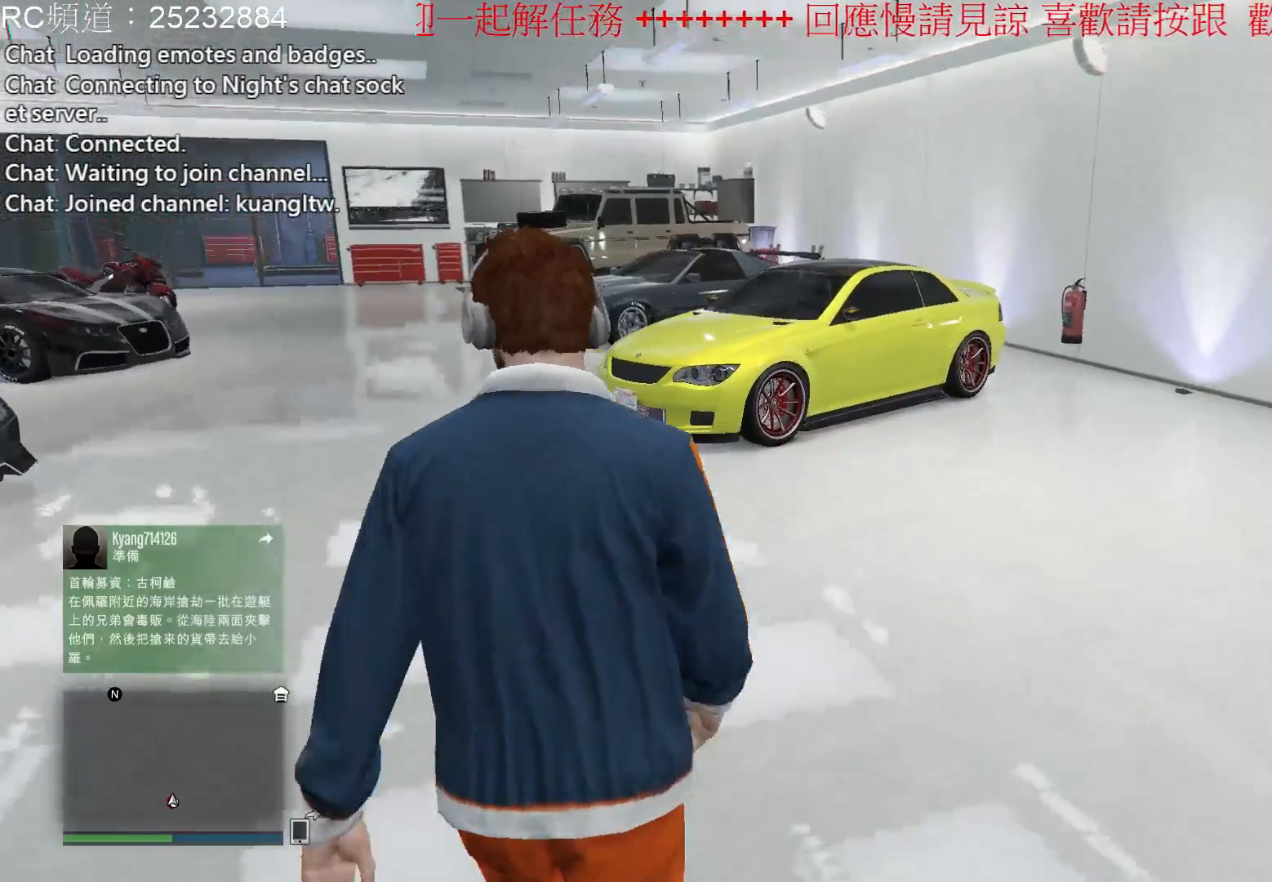
{"buttons": [], "left_stick": "up", "right_stick": "center", "events": []}
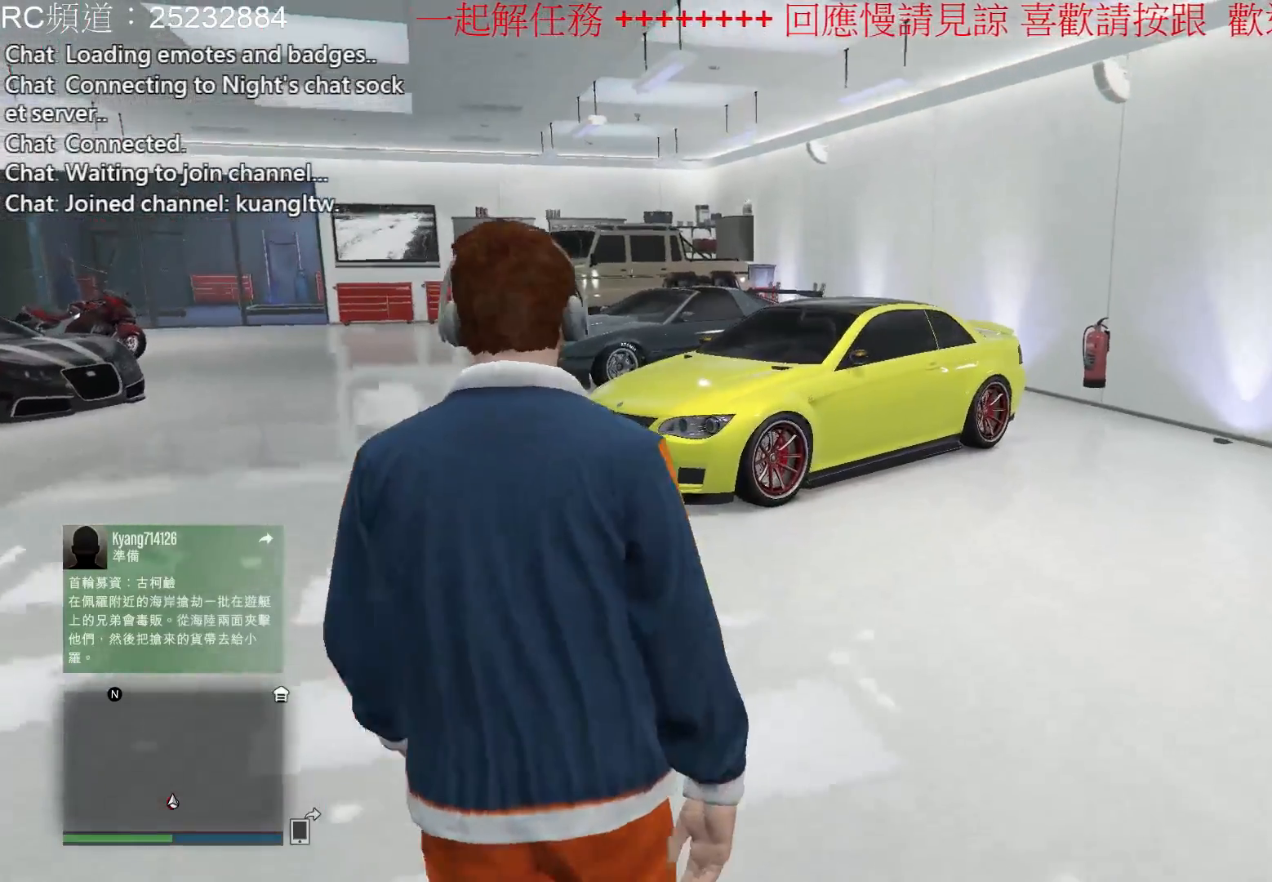
{"buttons": [], "left_stick": "up", "right_stick": "center", "events": [[200, "right_stick", "down-left"], [433, "right_stick", "center"]]}
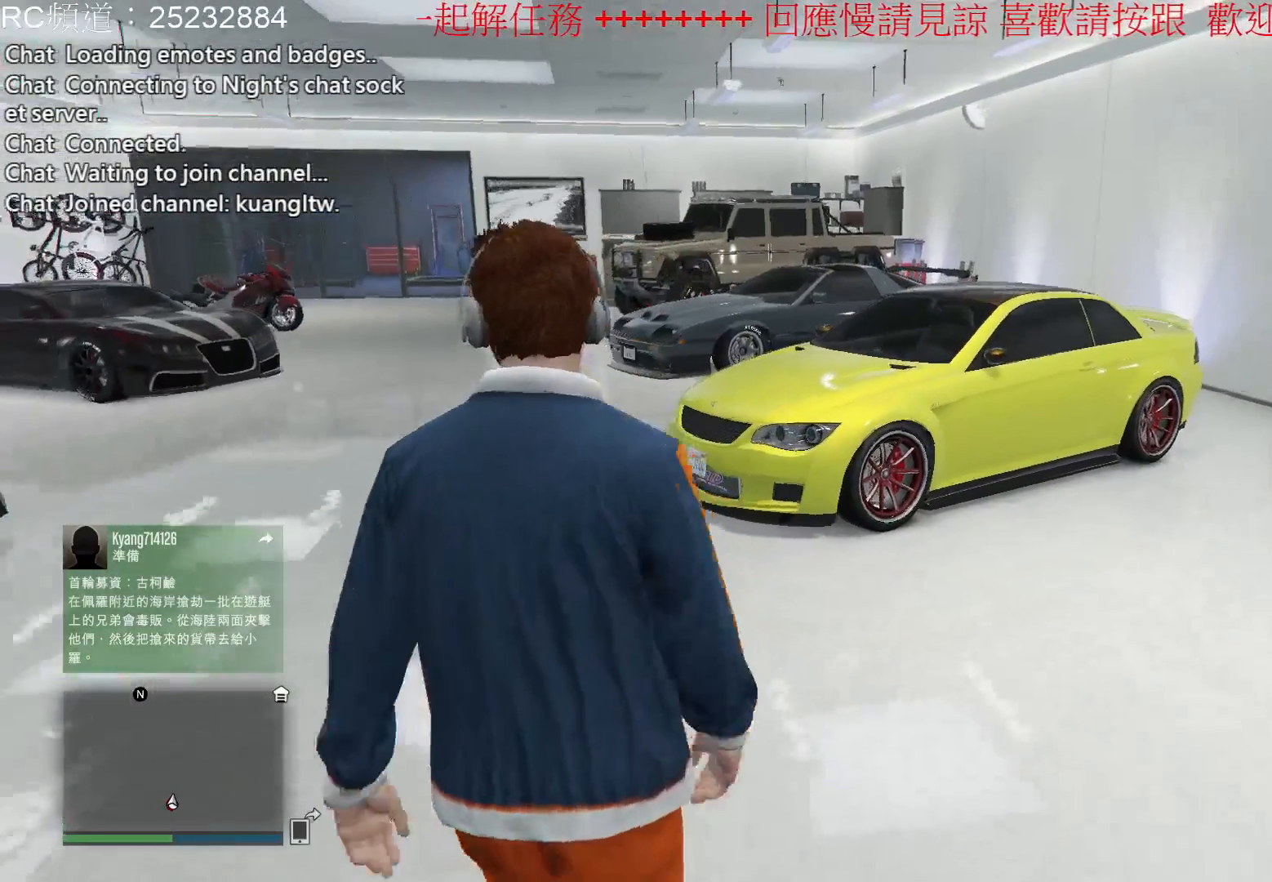
{"buttons": [], "left_stick": "up", "right_stick": "center", "events": []}
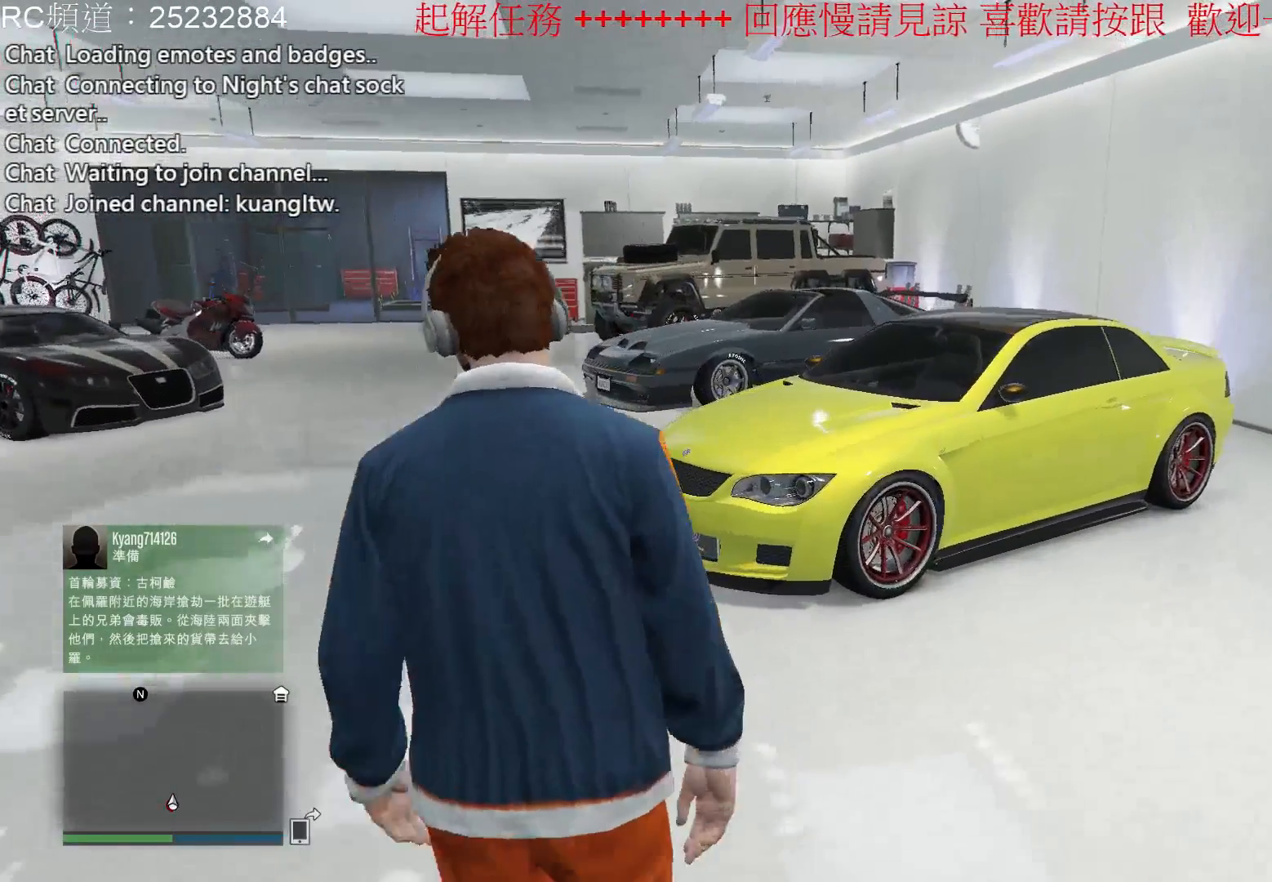
{"buttons": [], "left_stick": "up-left", "right_stick": "center", "events": [[233, "left_stick", "up-left"]]}
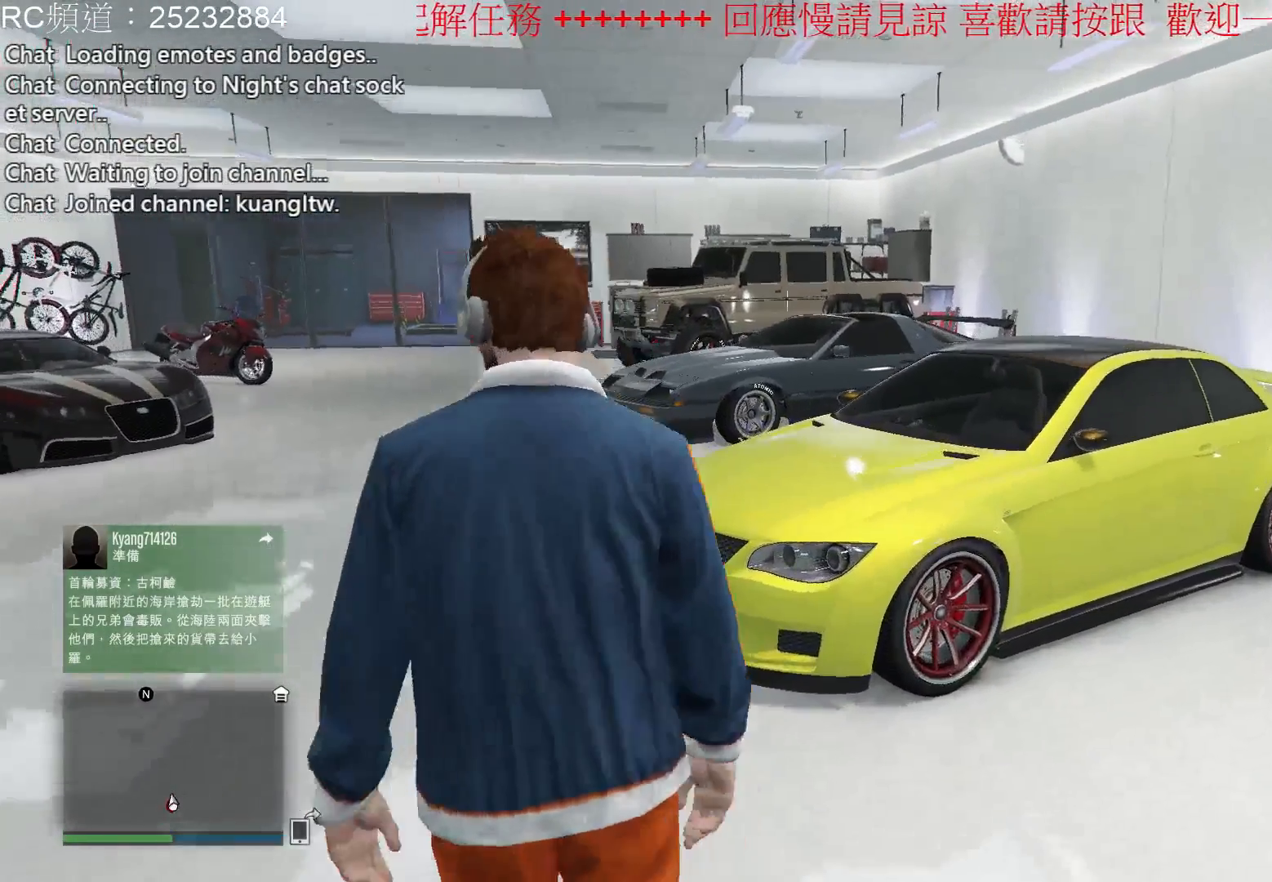
{"buttons": [], "left_stick": "left", "right_stick": "left", "events": [[167, "left_stick", "left"], [333, "right_stick", "left"]]}
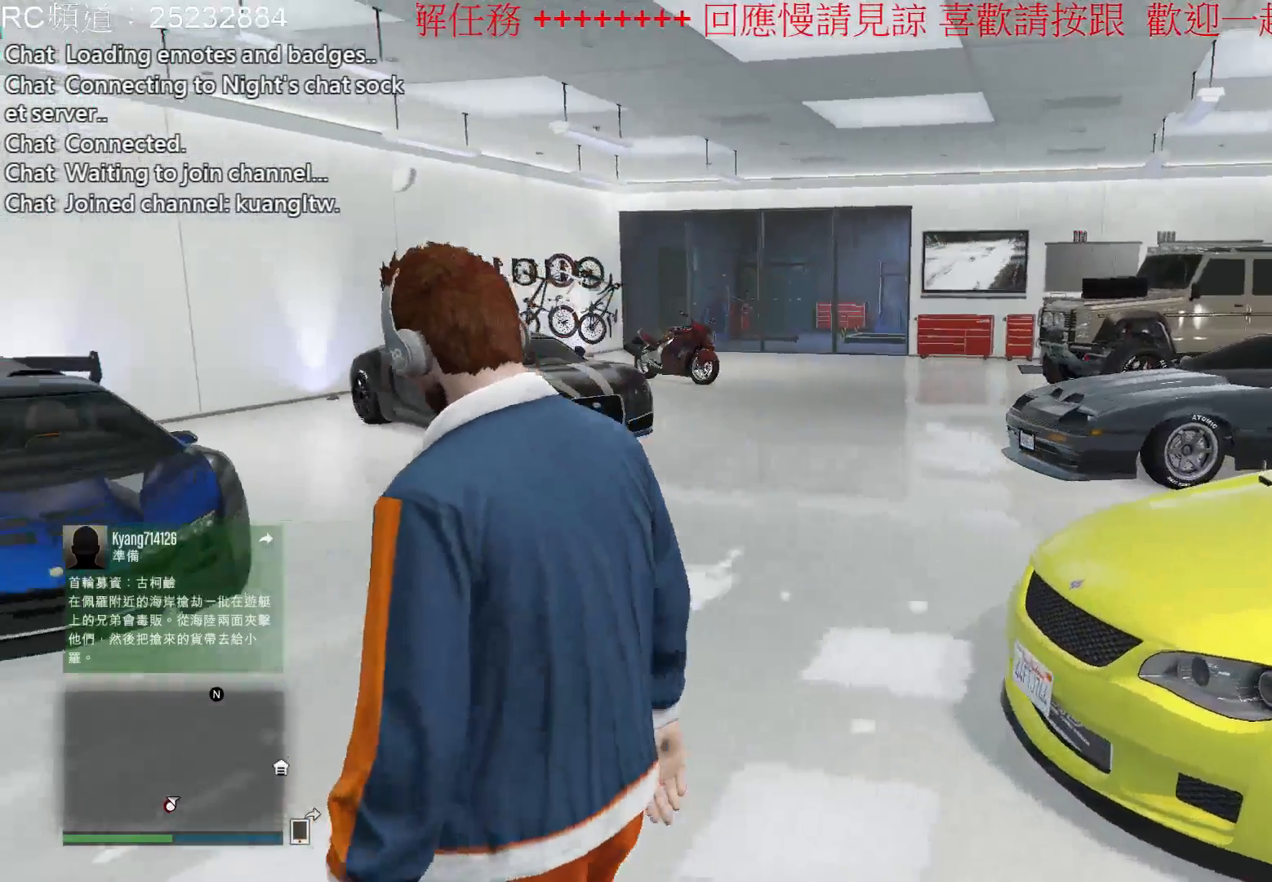
{"buttons": [], "left_stick": "up-left", "right_stick": "center", "events": [[100, "right_stick", "center"], [367, "left_stick", "up-left"]]}
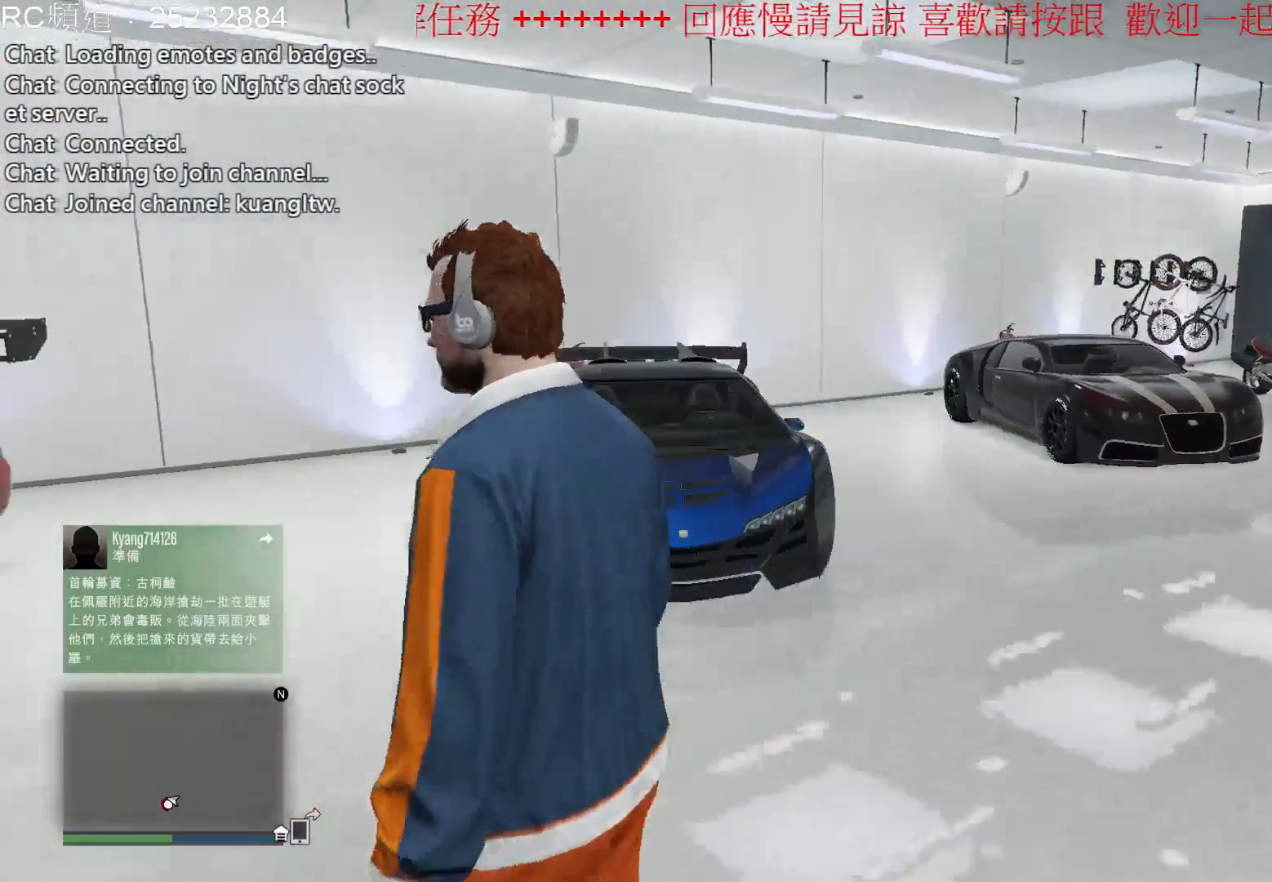
{"buttons": [], "left_stick": "left", "right_stick": "left", "events": [[167, "left_stick", "left"], [500, "right_stick", "left"]]}
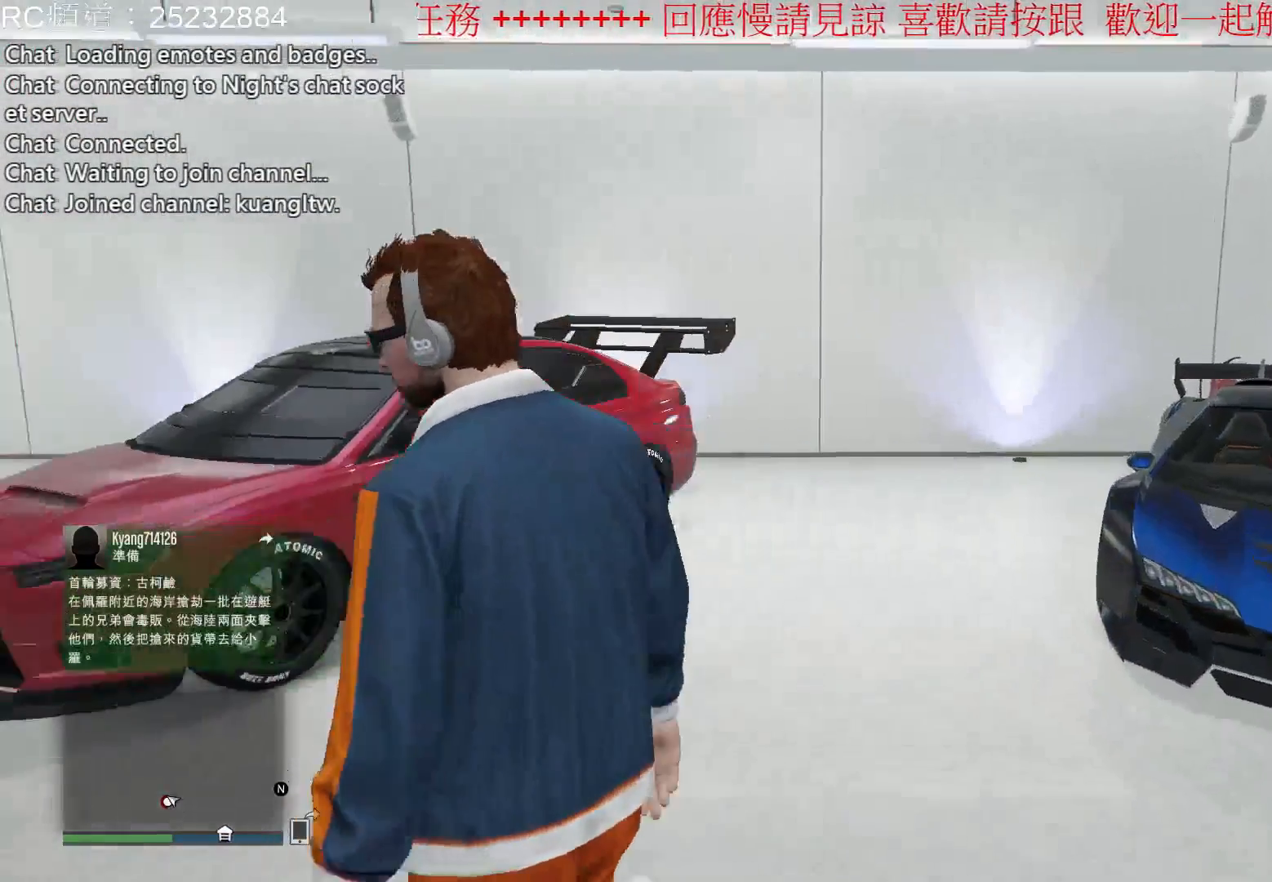
{"buttons": [], "left_stick": "up-left", "right_stick": "left", "events": [[500, "left_stick", "up-left"]]}
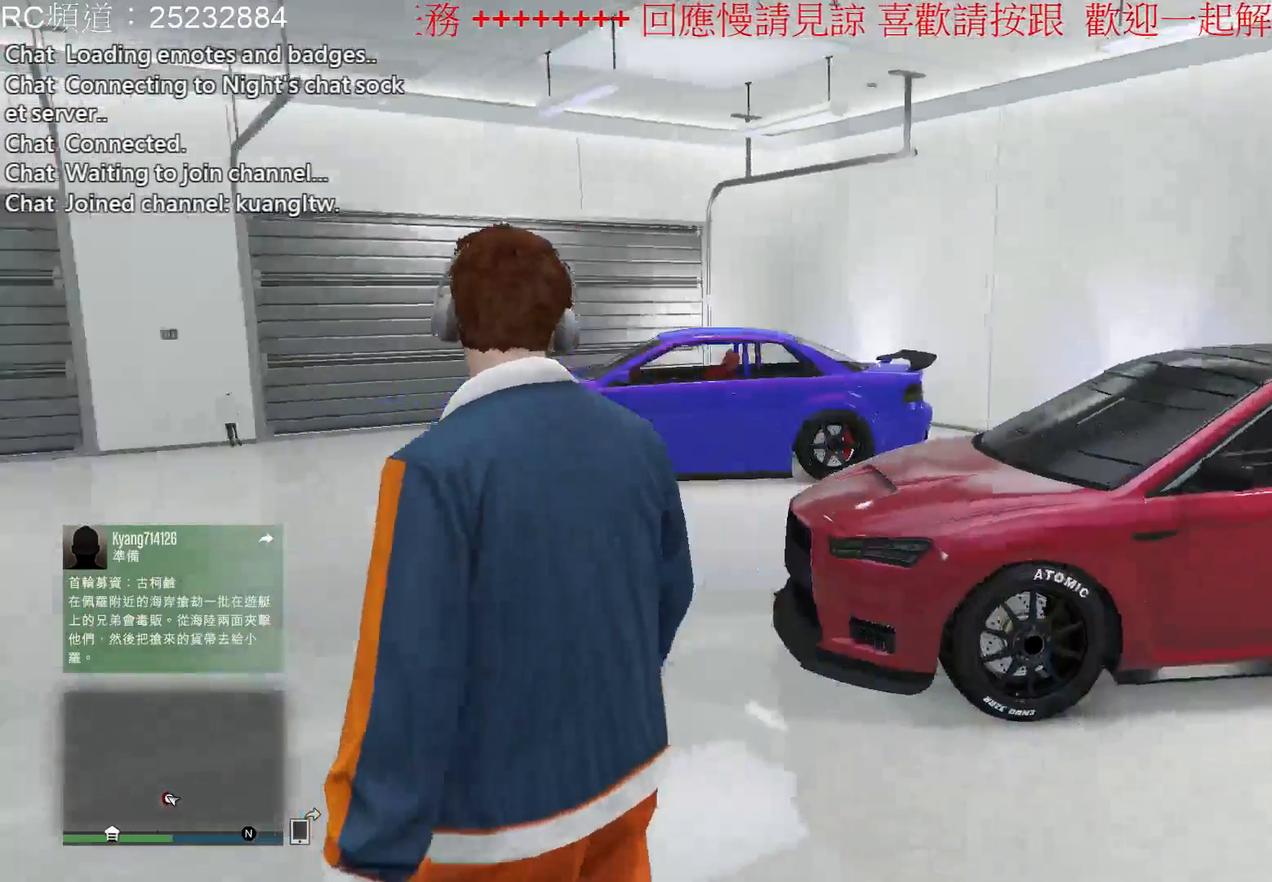
{"buttons": [], "left_stick": "up", "right_stick": "center", "events": [[233, "right_stick", "center"], [400, "left_stick", "up"]]}
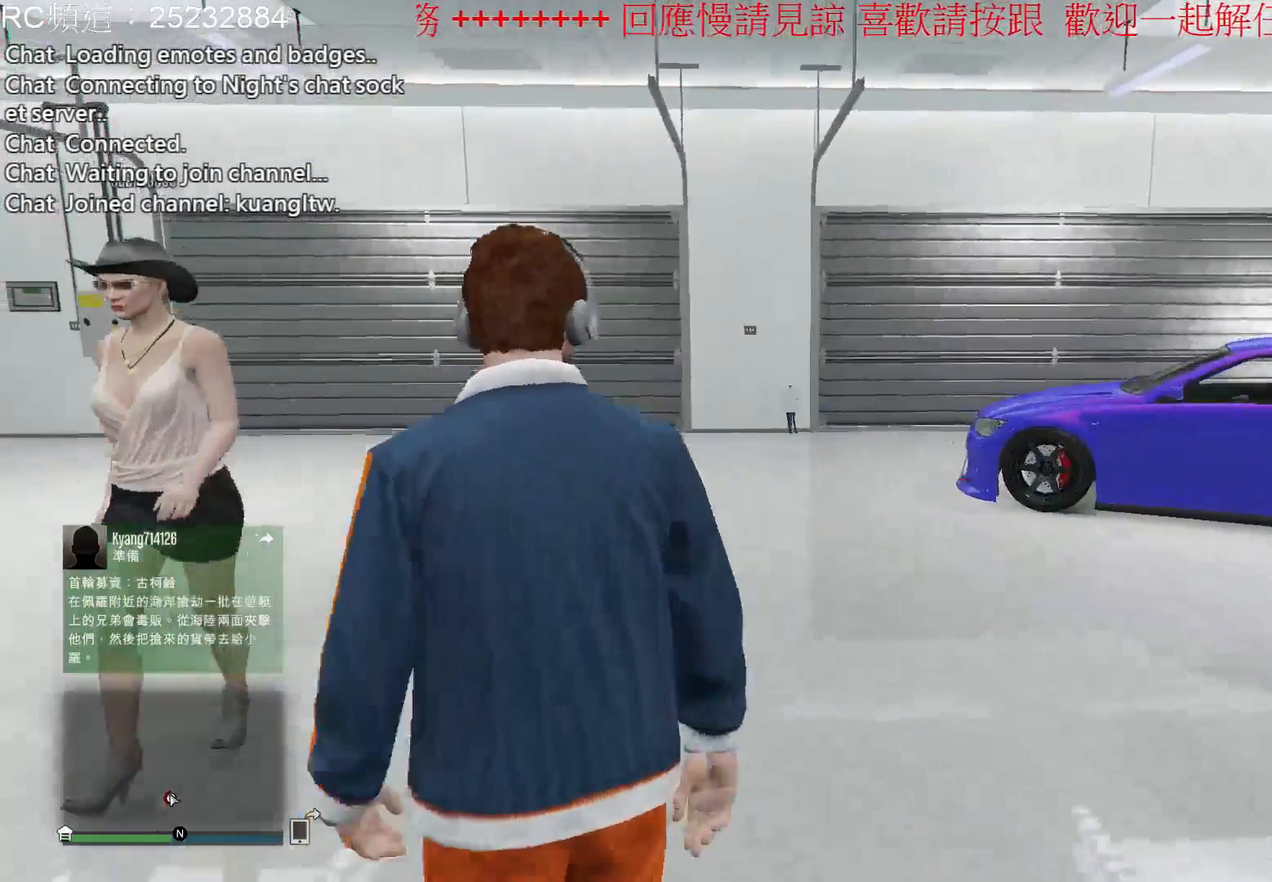
{"buttons": ["A"], "left_stick": "up", "right_stick": "center", "events": [[67, "A", "down"], [200, "A", "up"], [267, "A", "down"], [400, "A", "up"], [467, "A", "down"]]}
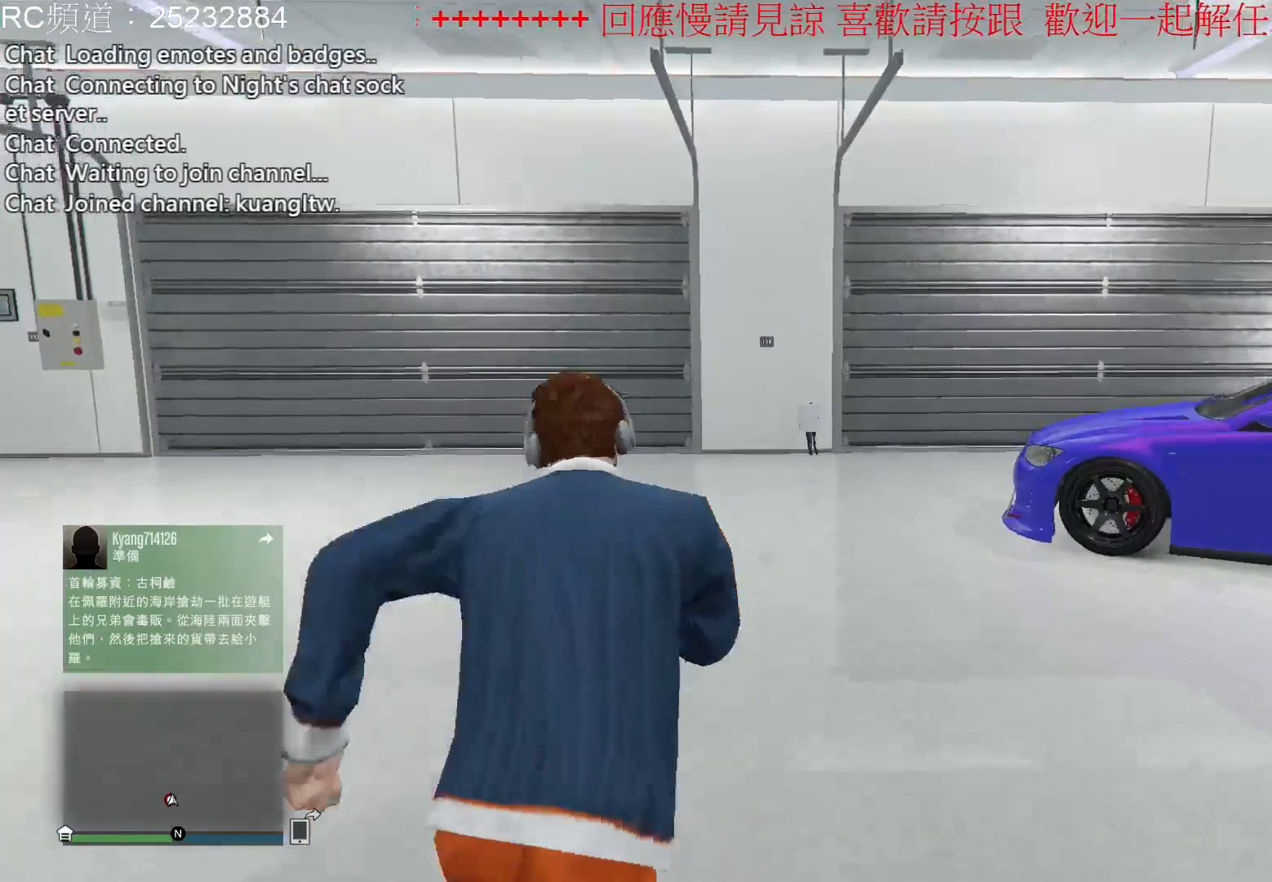
{"buttons": ["A"], "left_stick": "up", "right_stick": "center", "events": [[100, "A", "up"], [200, "A", "down"], [333, "A", "up"], [400, "A", "down"]]}
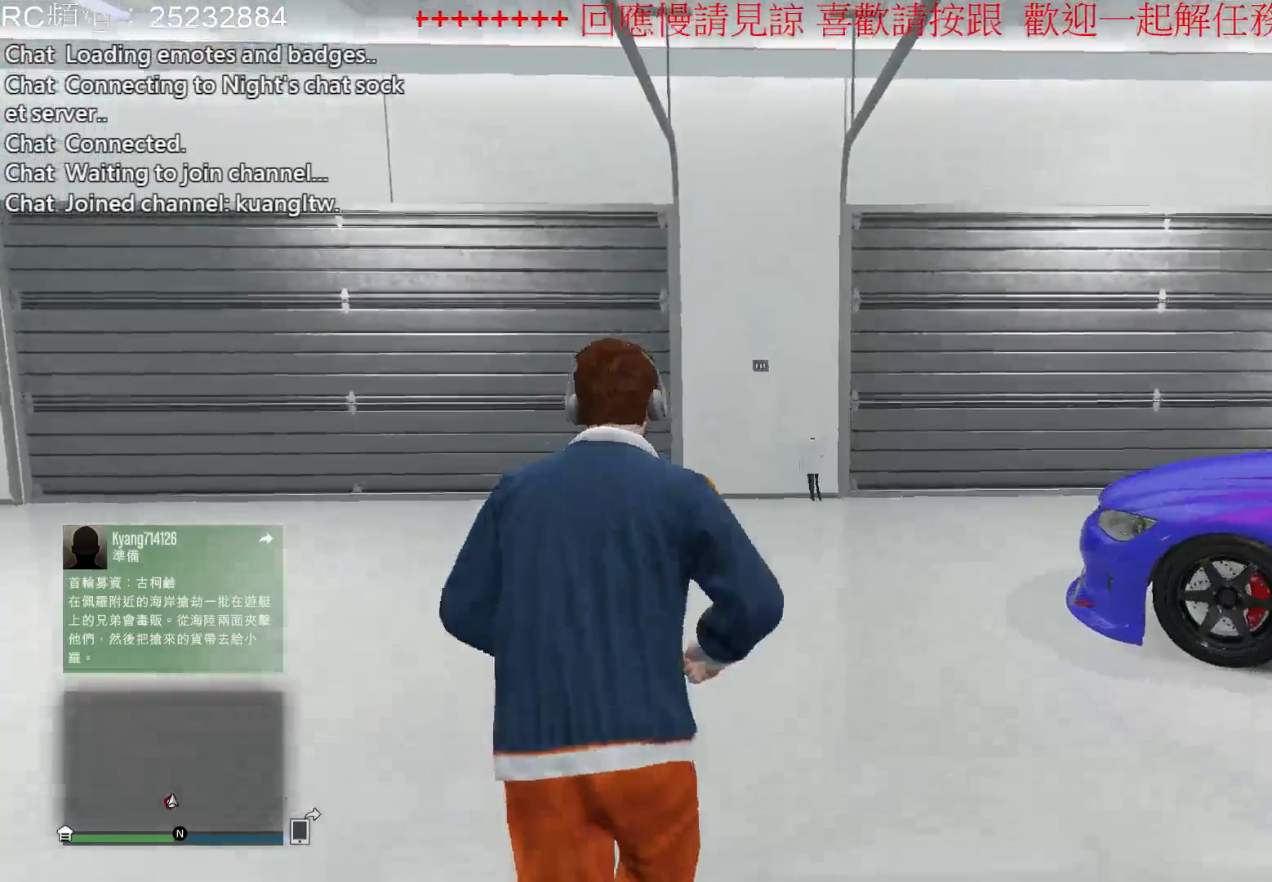
{"buttons": [], "left_stick": "up", "right_stick": "center", "events": [[67, "A", "up"], [133, "A", "down"], [233, "A", "up"], [333, "A", "down"], [467, "A", "up"]]}
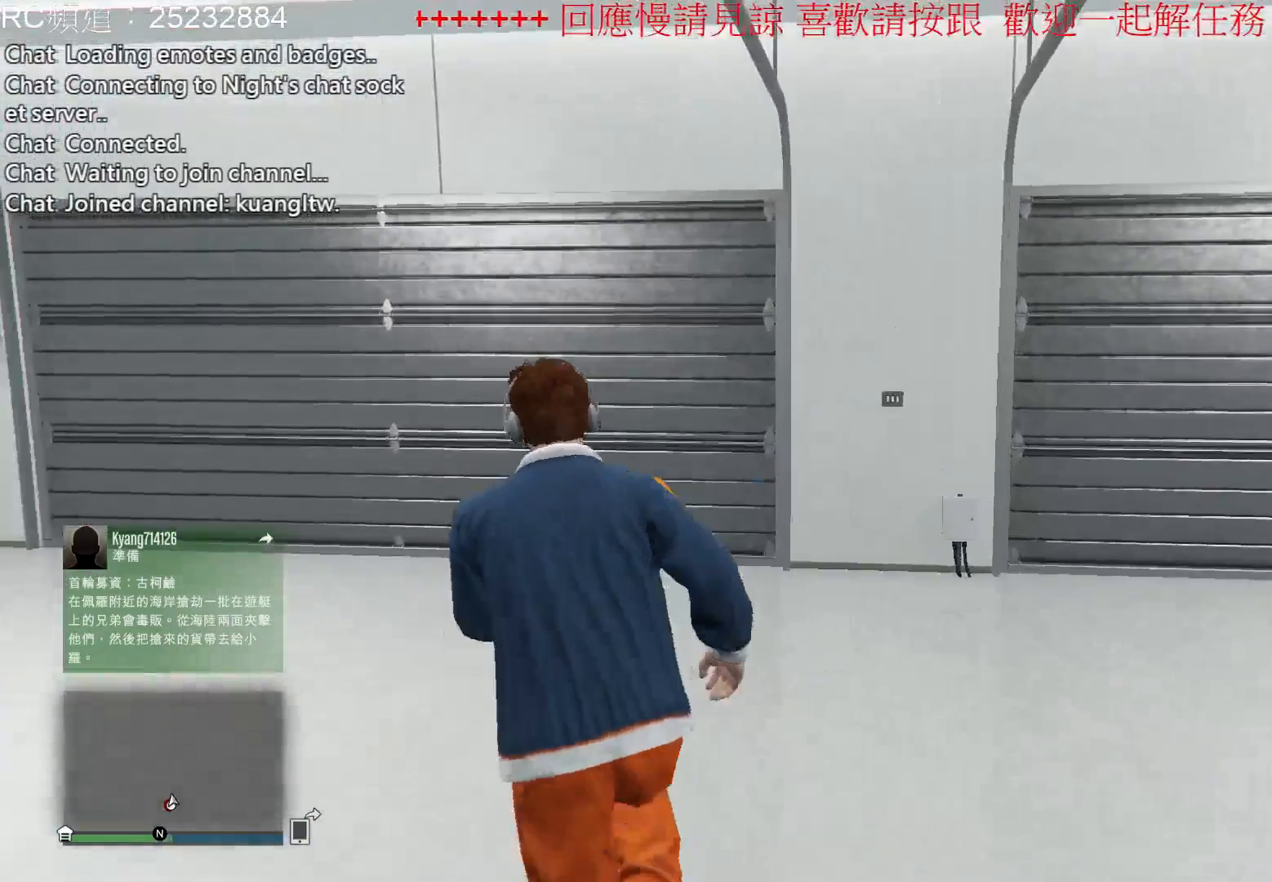
{"buttons": ["A"], "left_stick": "up", "right_stick": "center", "events": [[33, "A", "down"], [167, "A", "up"], [267, "A", "down"], [400, "A", "up"], [500, "A", "down"]]}
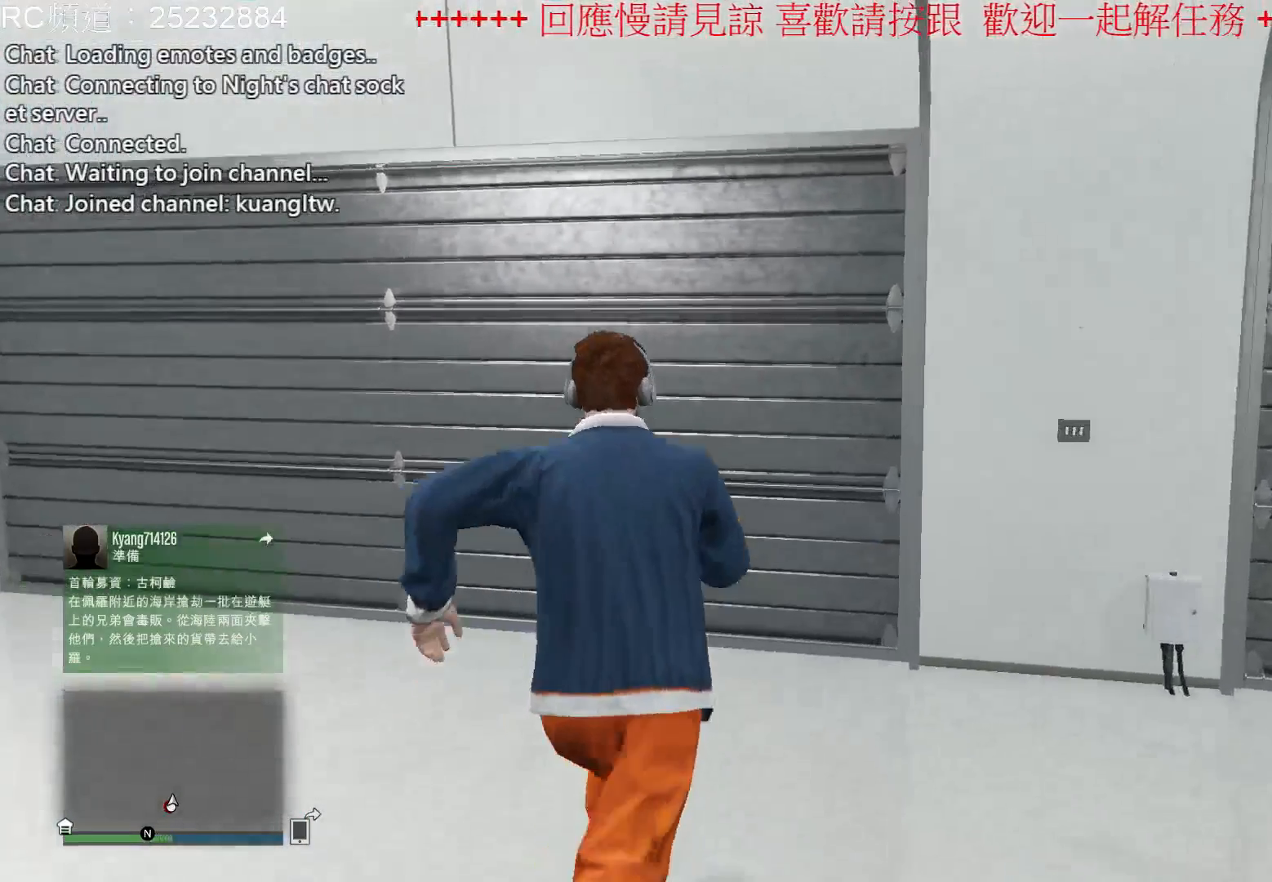
{"buttons": ["A"], "left_stick": "up", "right_stick": "center", "events": [[100, "A", "up"], [200, "A", "down"], [333, "A", "up"], [433, "A", "down"]]}
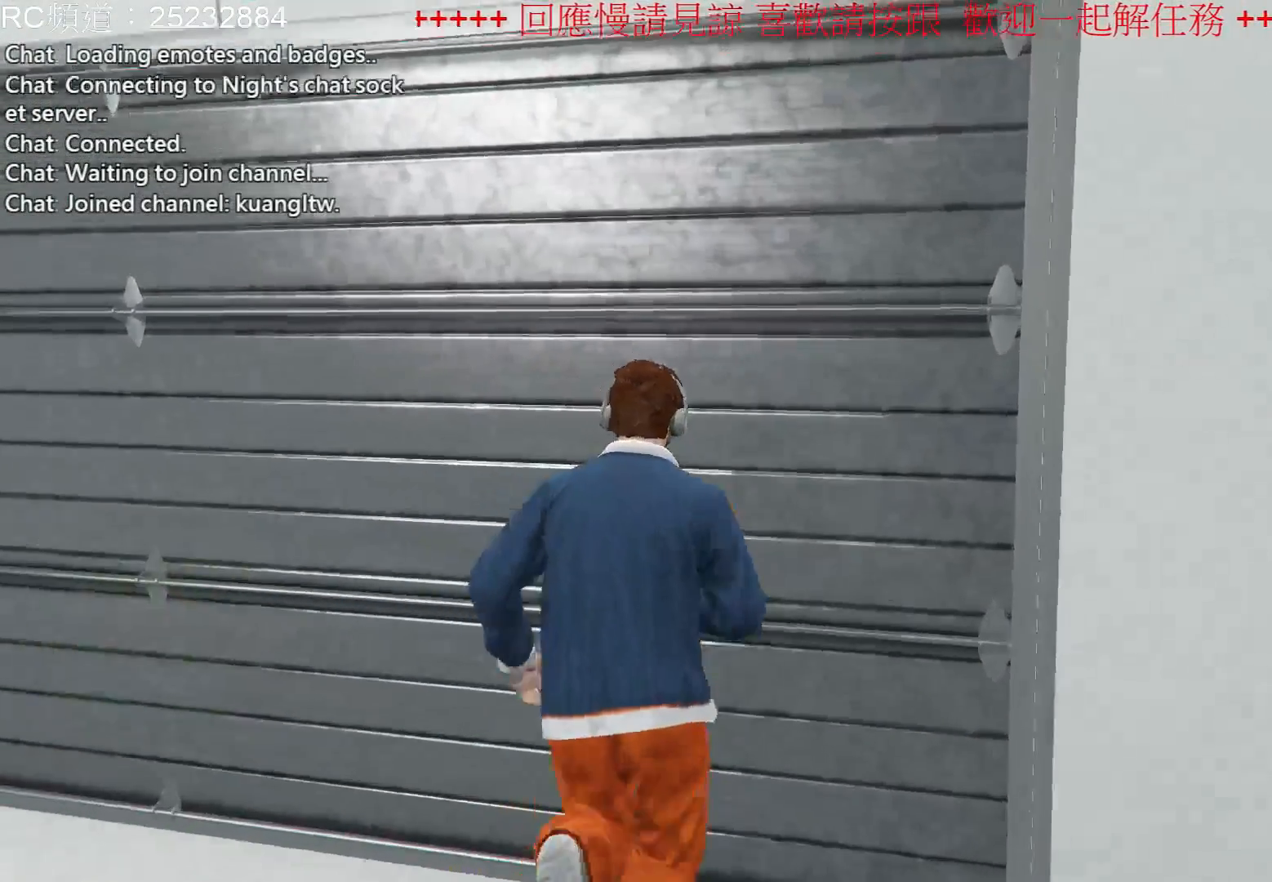
{"buttons": [], "left_stick": "up", "right_stick": "center", "events": [[67, "A", "up"]]}
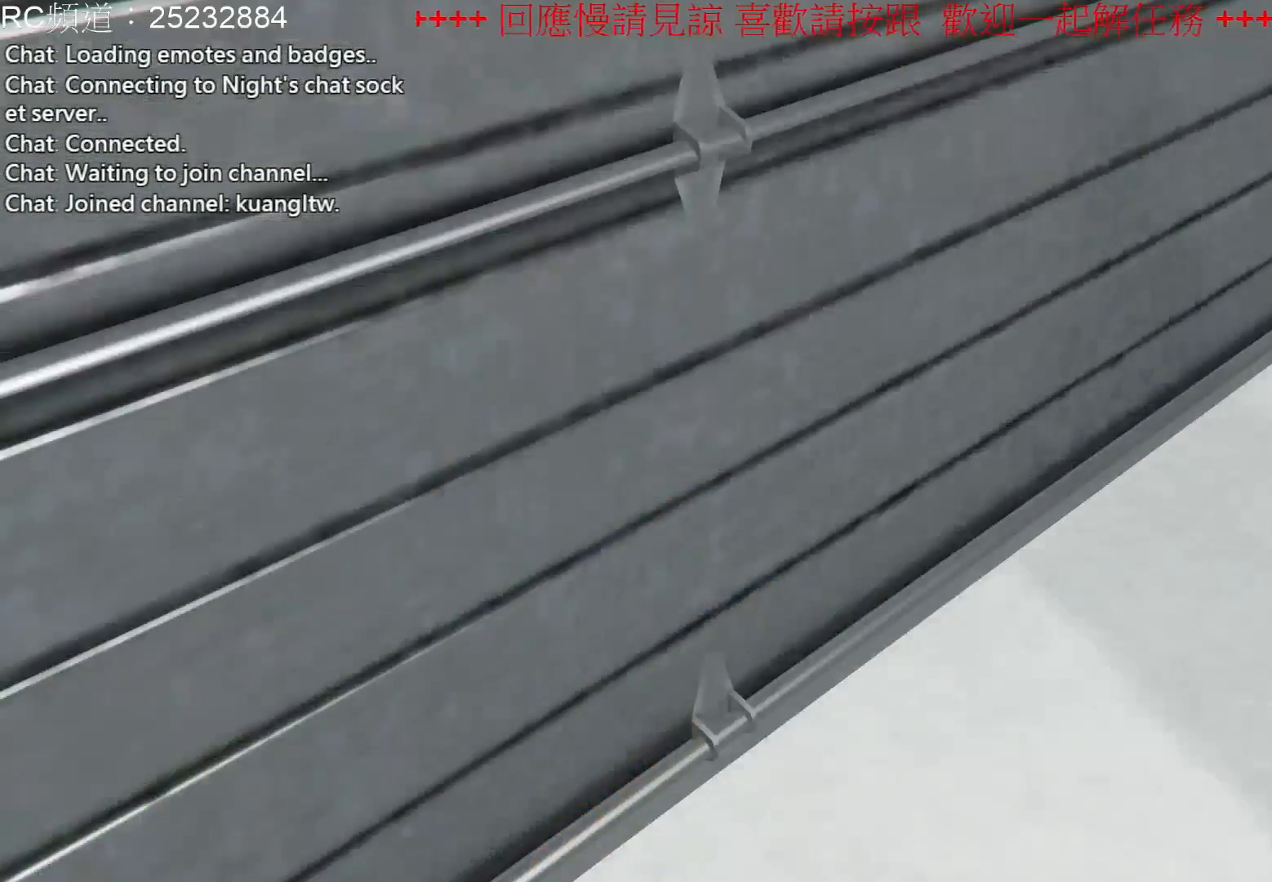
{"buttons": [], "left_stick": "center", "right_stick": "center", "events": [[33, "left_stick", "center"]]}